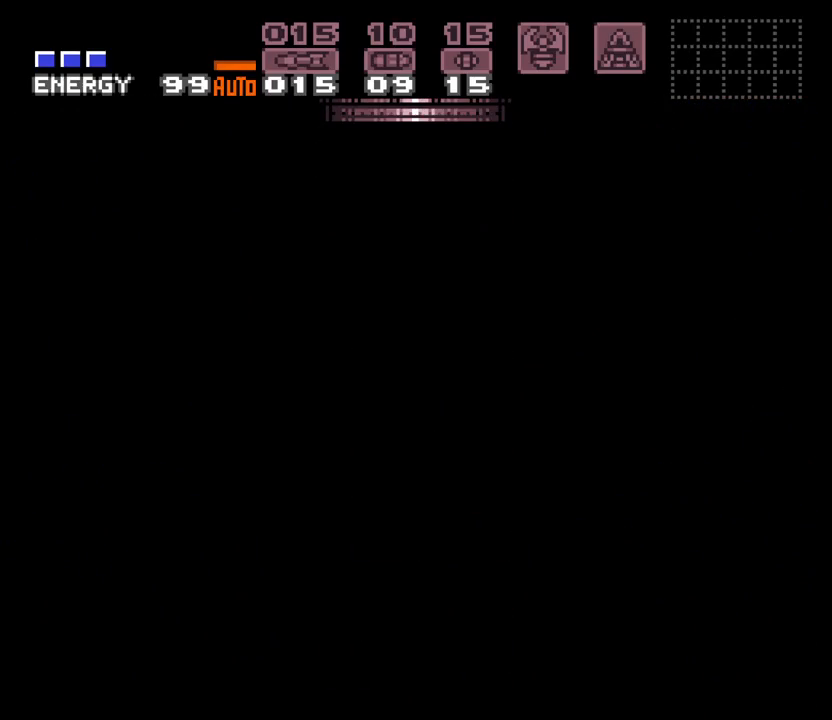
Gameplay with a controller (Nintendo layout); each line is a JSON object with the inputs held at the frame after it (dt_ms = milliseconds from this image to that frame). "events" lists button and stick changes between this image and that frame as [ms after this image, input, new state], when the widget could be followed in between. Not read: L3 R3 START.
{"dt_ms": 500, "buttons": ["A", "DPAD_RIGHT"], "events": [[83, "L1", "up"]]}
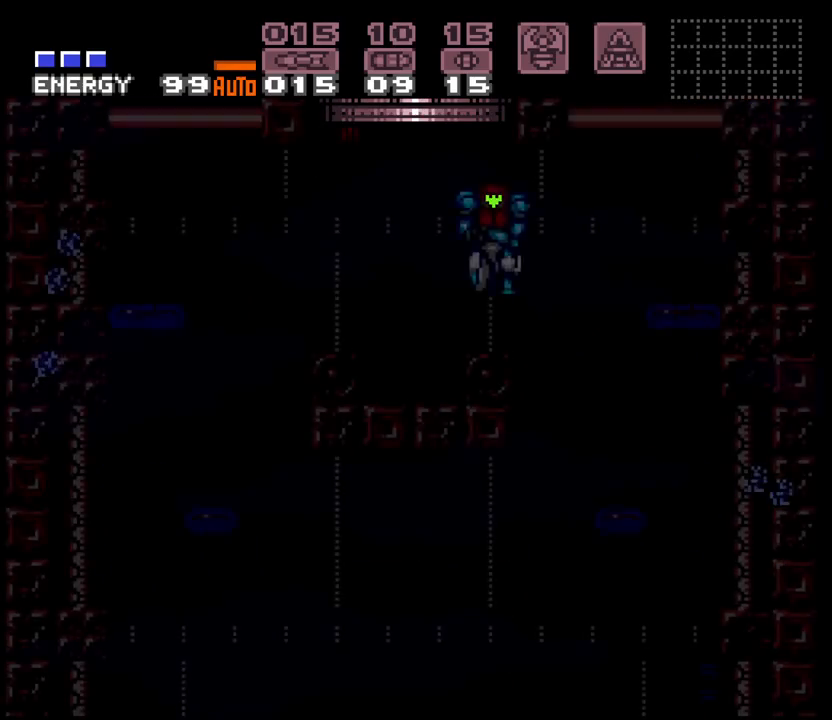
{"dt_ms": 500, "buttons": ["A", "DPAD_RIGHT"], "events": []}
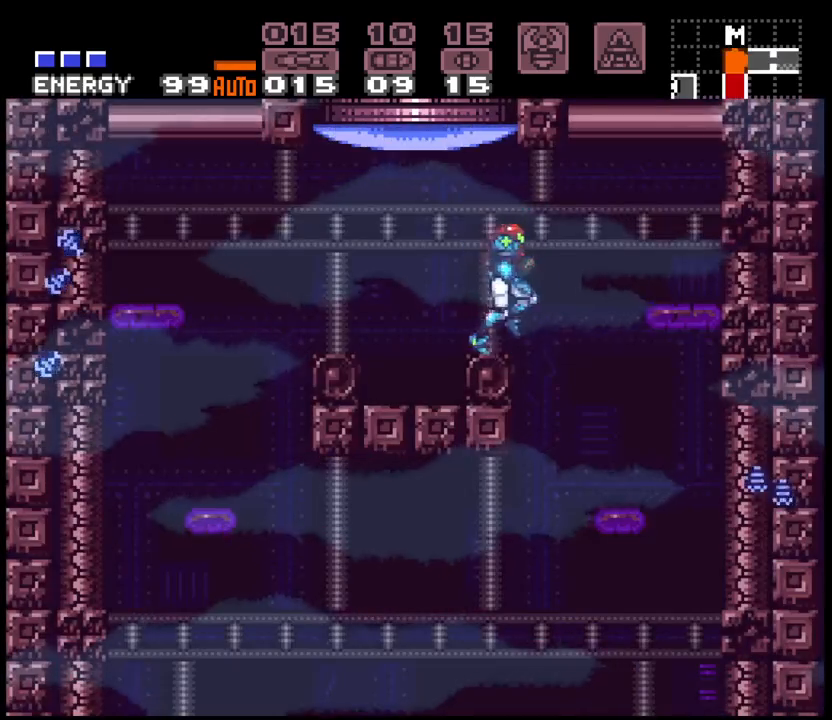
{"dt_ms": 500, "buttons": ["A", "B", "DPAD_DOWN", "DPAD_RIGHT"], "events": [[33, "B", "down"], [217, "B", "up"], [233, "DPAD_RIGHT", "up"], [283, "B", "down"], [433, "DPAD_DOWN", "down"], [467, "DPAD_RIGHT", "down"]]}
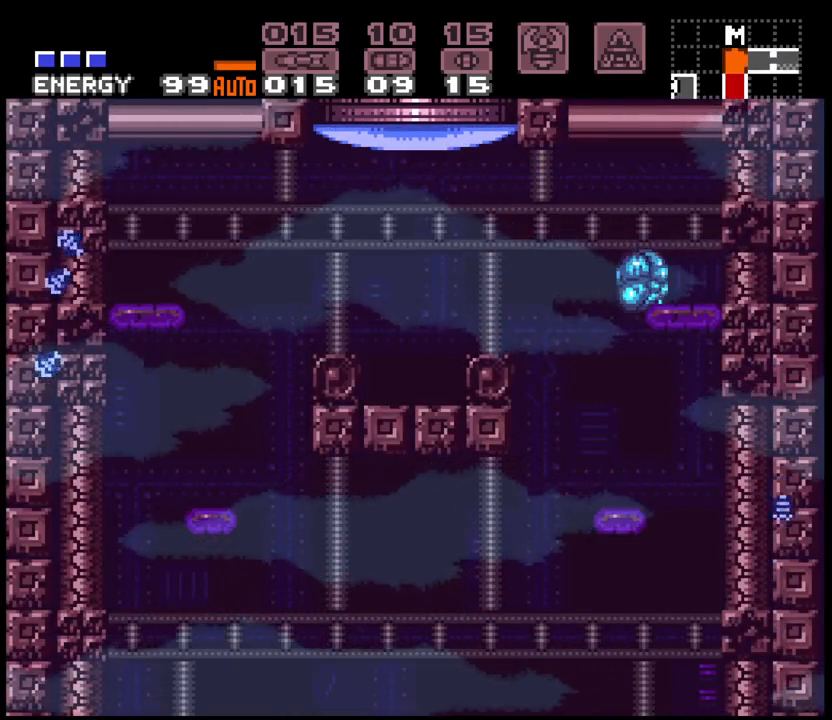
{"dt_ms": 500, "buttons": ["A"], "events": [[17, "DPAD_DOWN", "up"], [50, "B", "up"], [217, "X", "down"], [250, "DPAD_RIGHT", "up"], [317, "DPAD_UP", "down"], [350, "X", "up"], [433, "DPAD_UP", "up"]]}
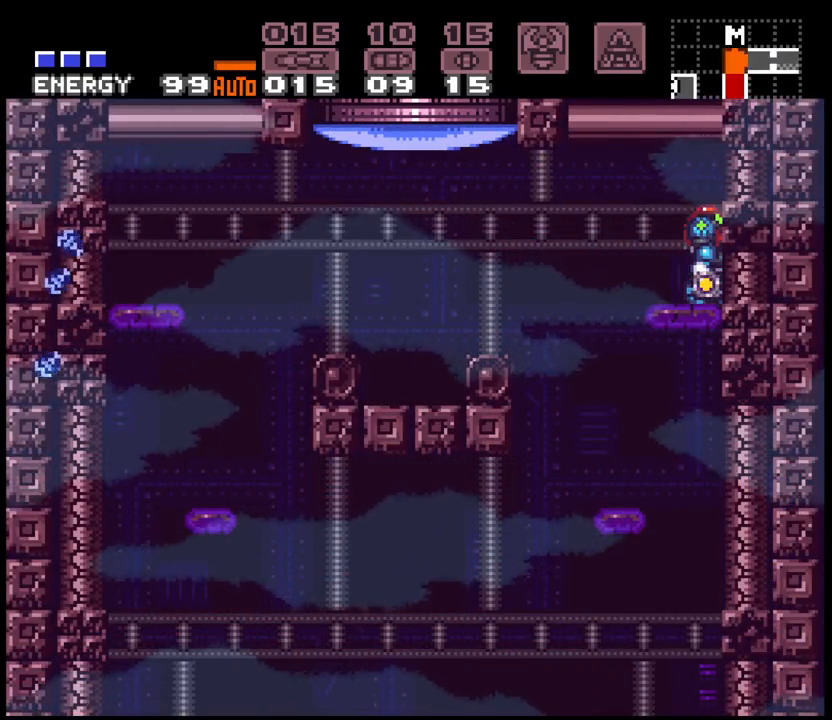
{"dt_ms": 500, "buttons": ["A"], "events": []}
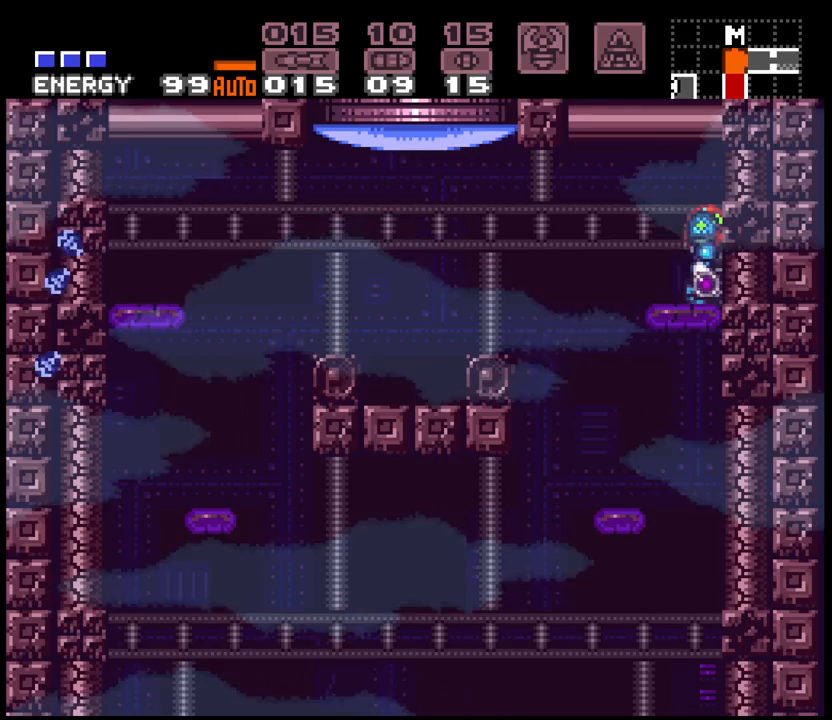
{"dt_ms": 500, "buttons": ["A", "DPAD_RIGHT"], "events": [[50, "X", "down"], [83, "DPAD_DOWN", "down"], [117, "DPAD_RIGHT", "down"], [150, "DPAD_DOWN", "up"], [150, "X", "up"]]}
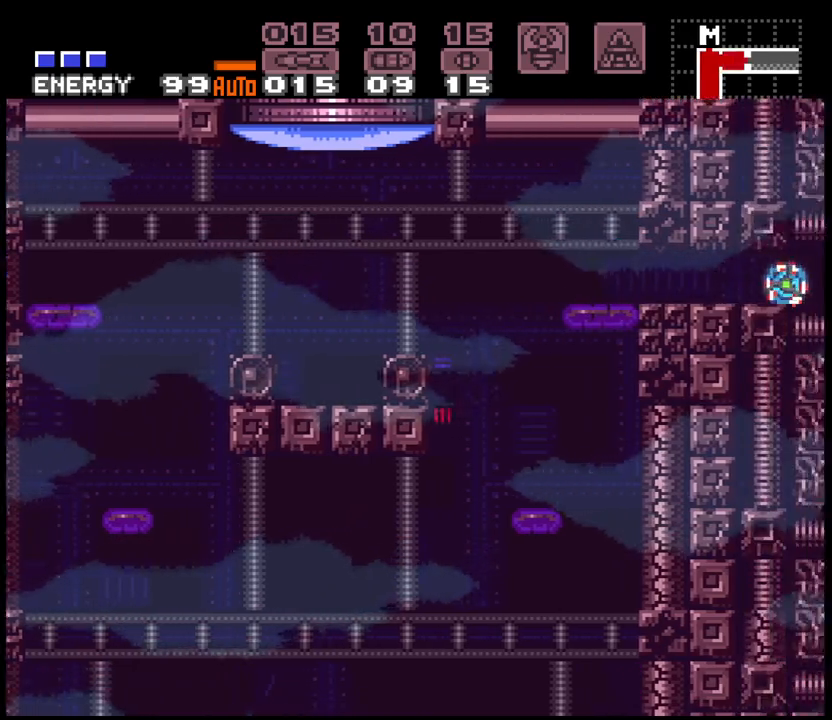
{"dt_ms": 500, "buttons": ["A", "DPAD_RIGHT"], "events": [[333, "DPAD_UP", "down"], [450, "DPAD_UP", "up"]]}
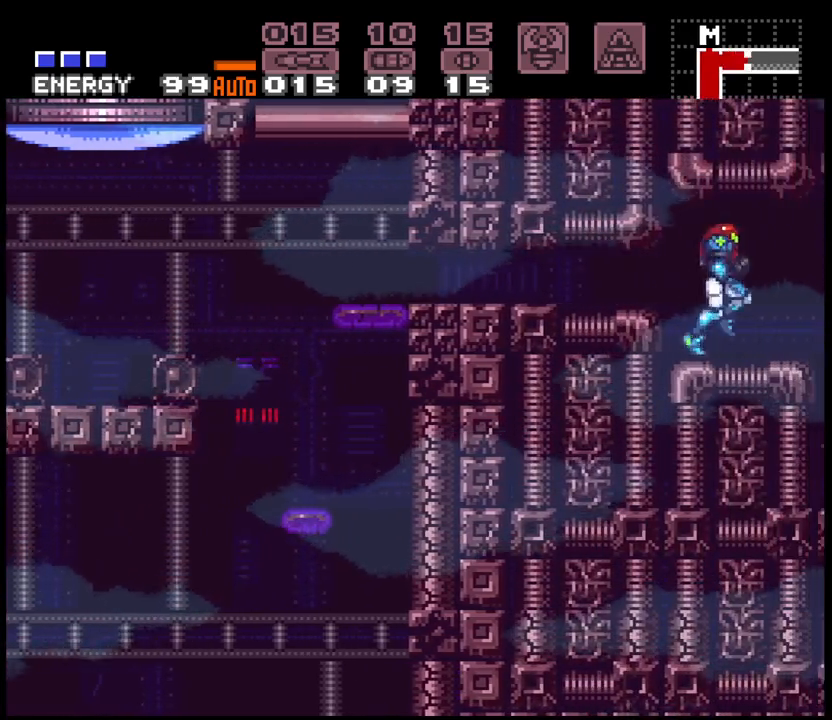
{"dt_ms": 500, "buttons": ["A", "DPAD_DOWN"], "events": [[183, "X", "down"], [317, "DPAD_DOWN", "down"], [333, "DPAD_RIGHT", "up"], [350, "X", "up"]]}
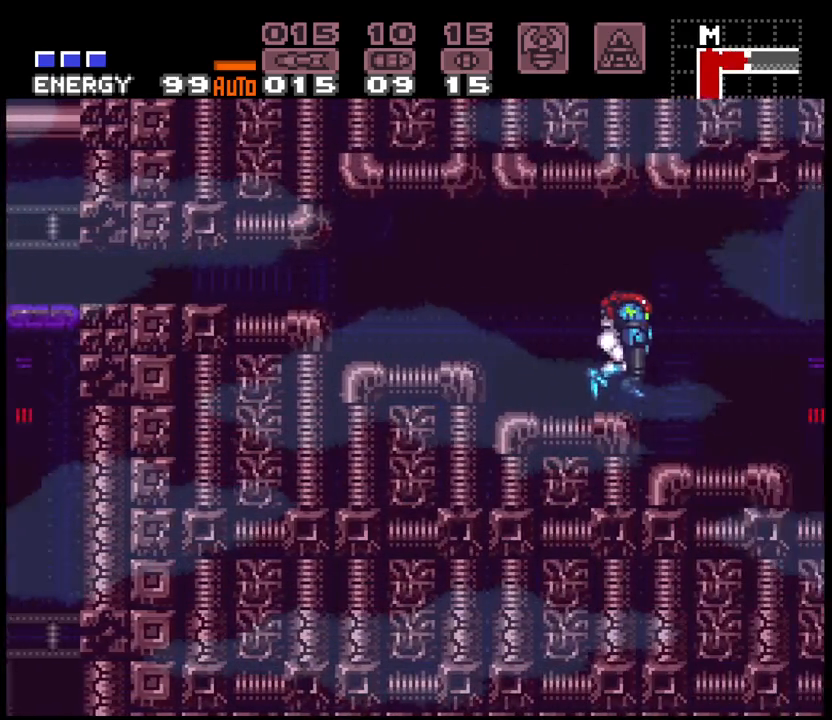
{"dt_ms": 500, "buttons": ["A", "X", "DPAD_RIGHT"], "events": [[133, "DPAD_RIGHT", "down"], [200, "DPAD_DOWN", "up"], [383, "X", "down"]]}
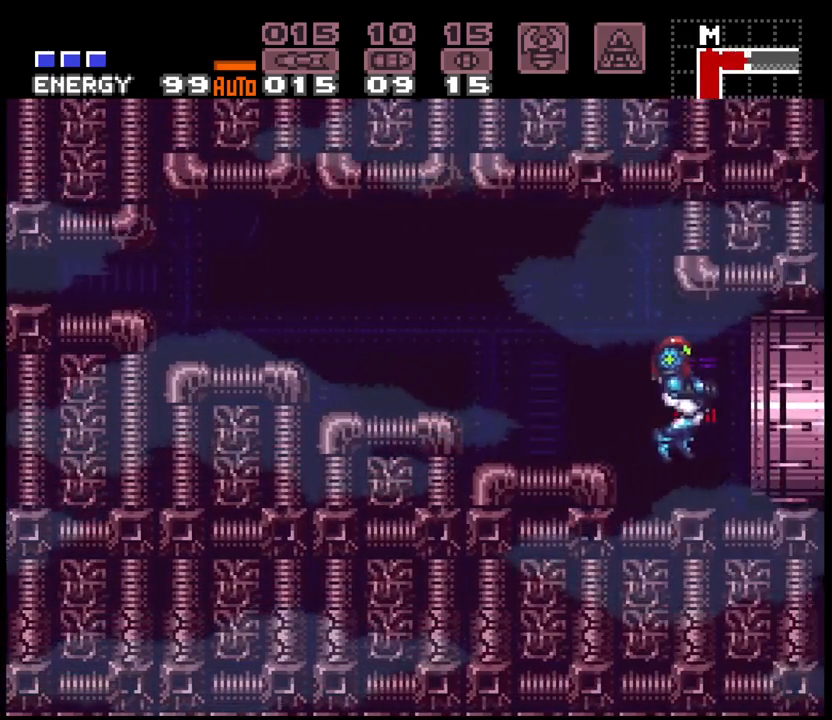
{"dt_ms": 500, "buttons": ["A", "DPAD_RIGHT"], "events": [[33, "X", "up"]]}
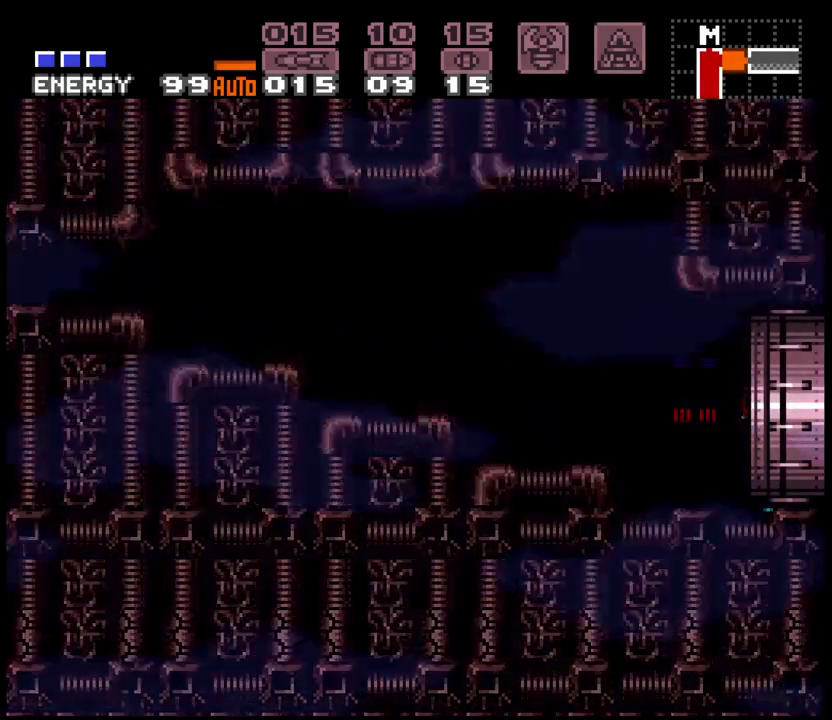
{"dt_ms": 500, "buttons": ["A"], "events": [[83, "DPAD_RIGHT", "up"], [150, "L1", "down"], [167, "DPAD_RIGHT", "down"], [183, "A", "up"], [217, "DPAD_DOWN", "down"], [250, "DPAD_RIGHT", "up"], [267, "DPAD_LEFT", "down"], [283, "DPAD_DOWN", "up"], [333, "L1", "up"], [350, "A", "down"], [400, "DPAD_LEFT", "up"]]}
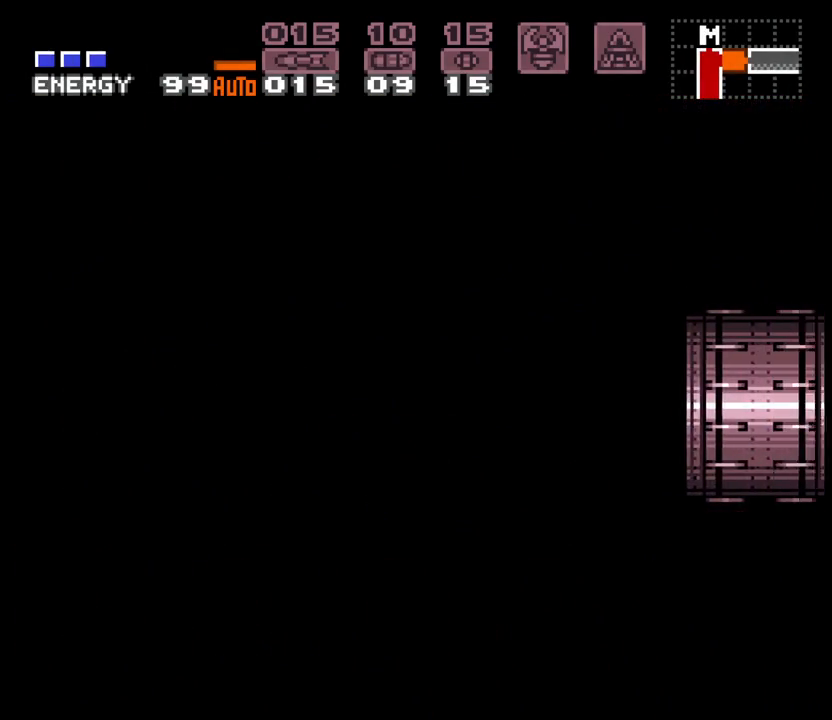
{"dt_ms": 500, "buttons": ["A", "DPAD_RIGHT"], "events": [[17, "DPAD_RIGHT", "down"]]}
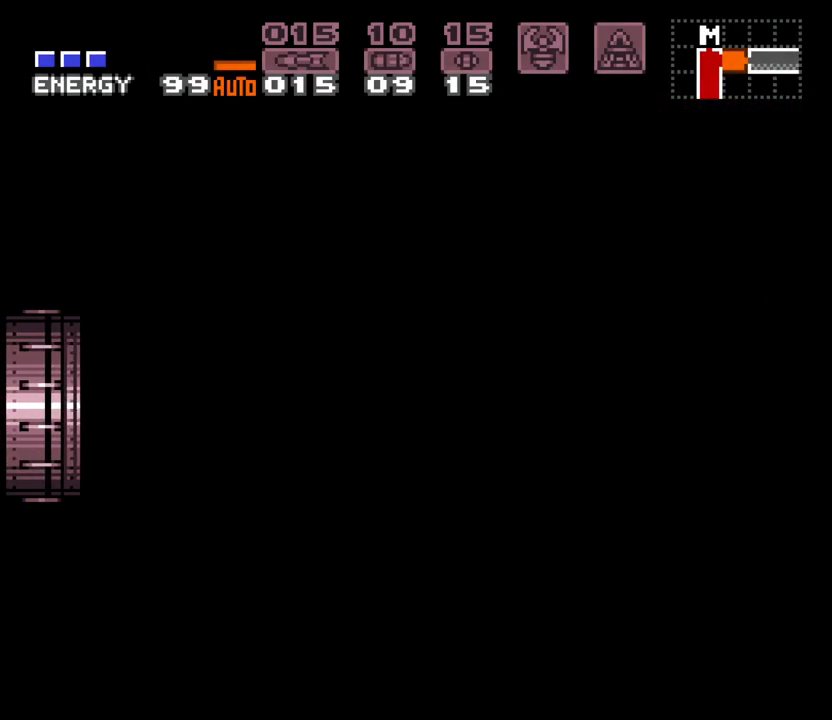
{"dt_ms": 500, "buttons": ["A", "DPAD_RIGHT"], "events": []}
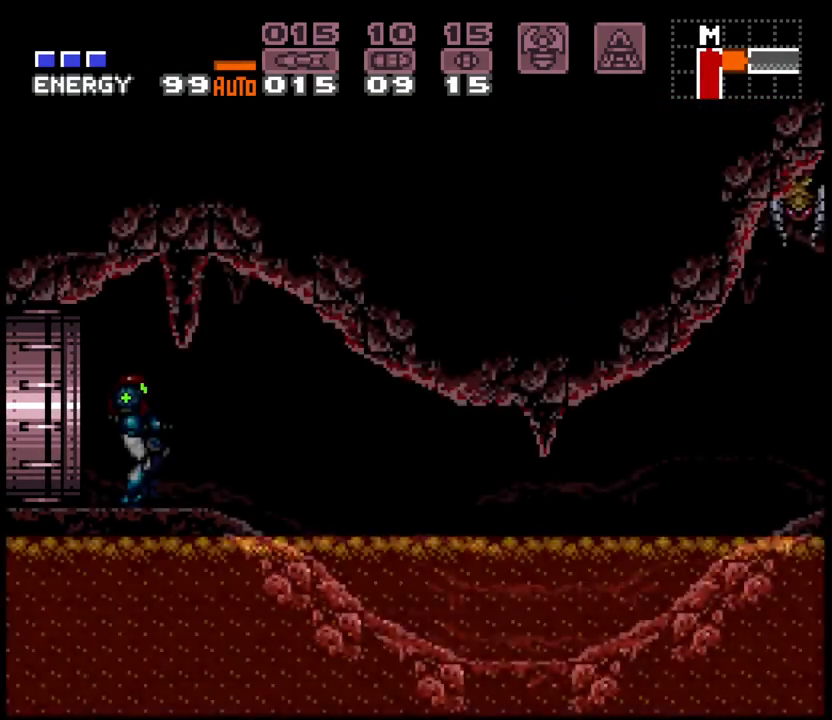
{"dt_ms": 500, "buttons": ["A", "L1"], "events": [[267, "DPAD_RIGHT", "up"], [300, "L1", "down"]]}
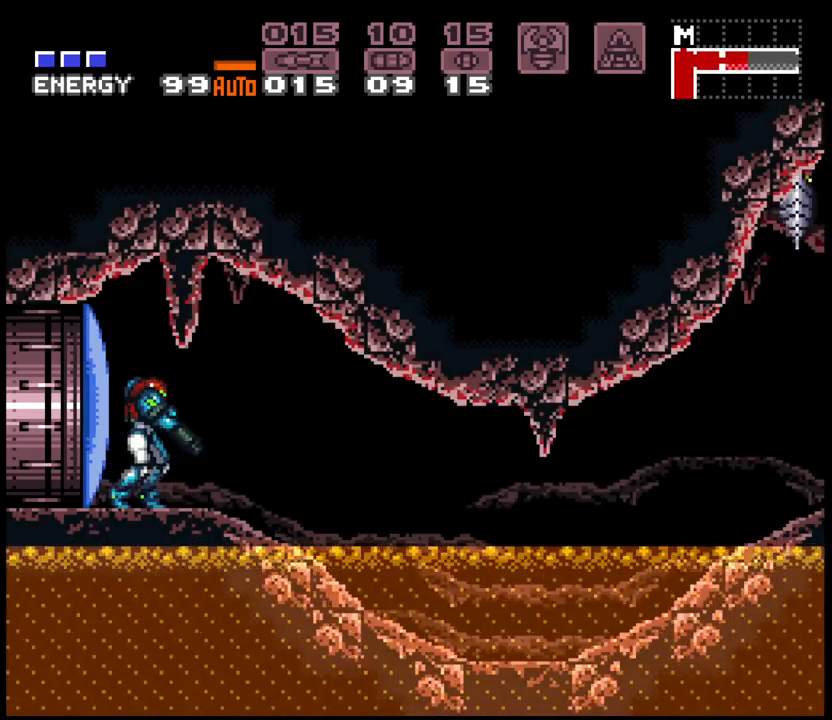
{"dt_ms": 500, "buttons": ["A", "DPAD_RIGHT"], "events": [[117, "L1", "up"], [433, "DPAD_RIGHT", "down"]]}
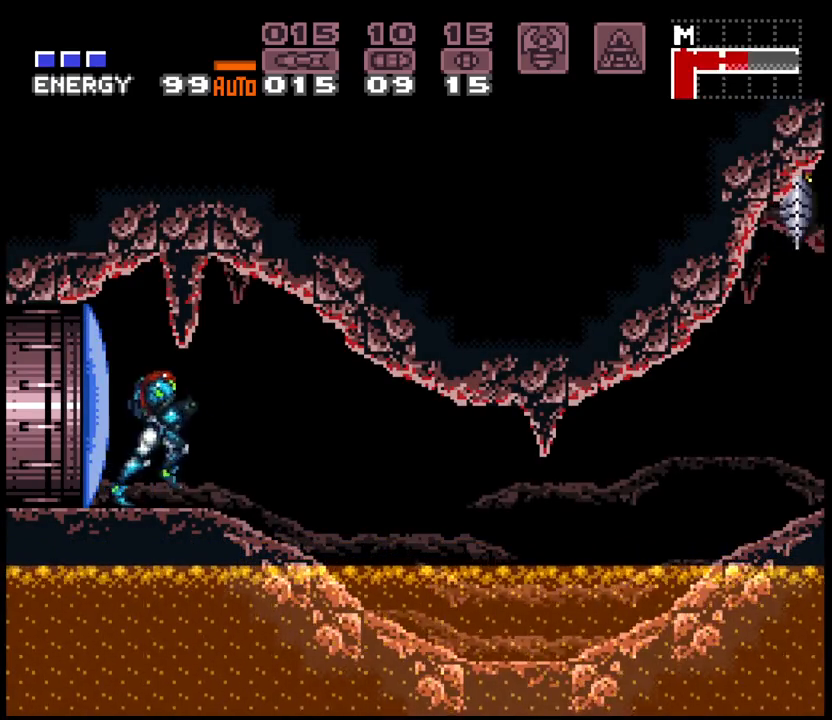
{"dt_ms": 500, "buttons": ["A", "B"], "events": [[350, "B", "down"], [483, "DPAD_RIGHT", "up"]]}
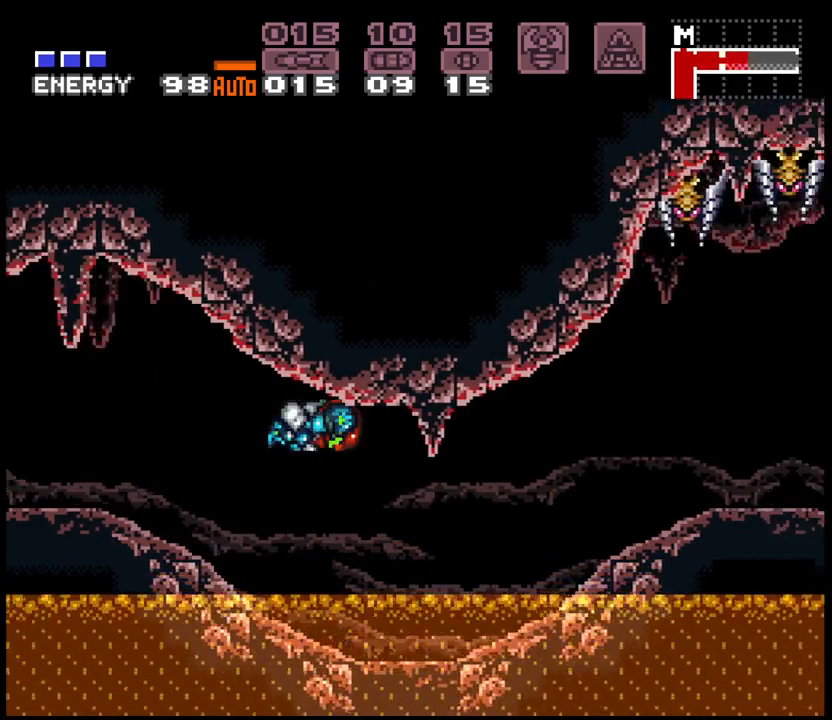
{"dt_ms": 500, "buttons": ["A", "DPAD_RIGHT"], "events": [[117, "DPAD_DOWN", "down"], [200, "DPAD_DOWN", "up"], [350, "DPAD_DOWN", "down"], [400, "DPAD_RIGHT", "down"], [450, "DPAD_DOWN", "up"], [483, "B", "up"]]}
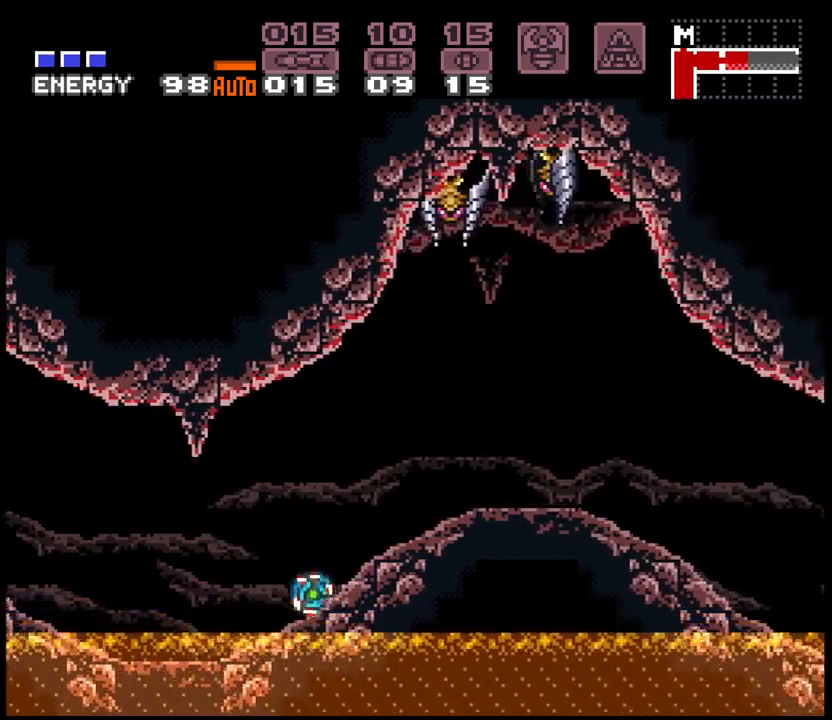
{"dt_ms": 500, "buttons": ["A", "DPAD_RIGHT"], "events": []}
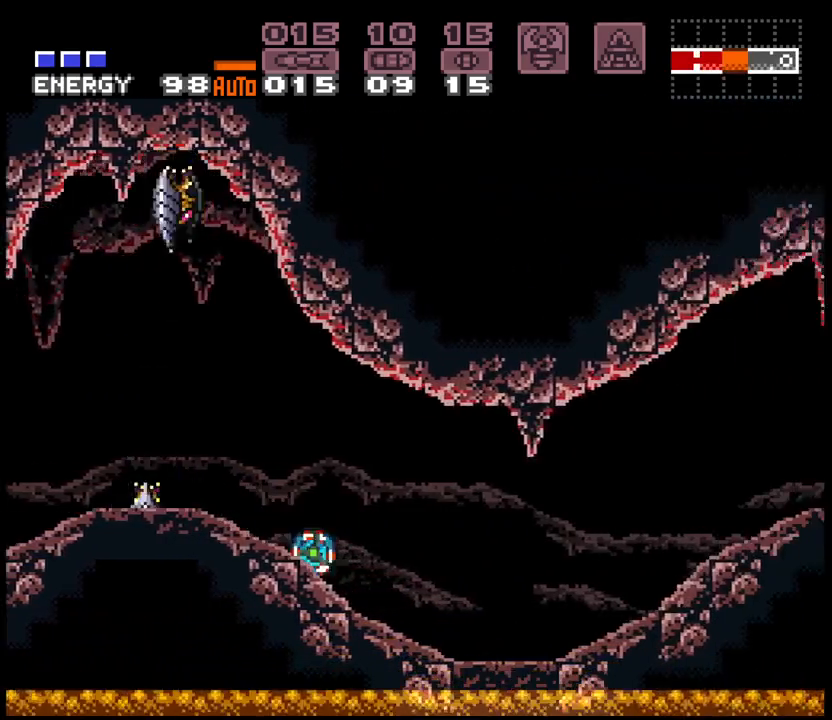
{"dt_ms": 500, "buttons": ["A", "DPAD_RIGHT"], "events": []}
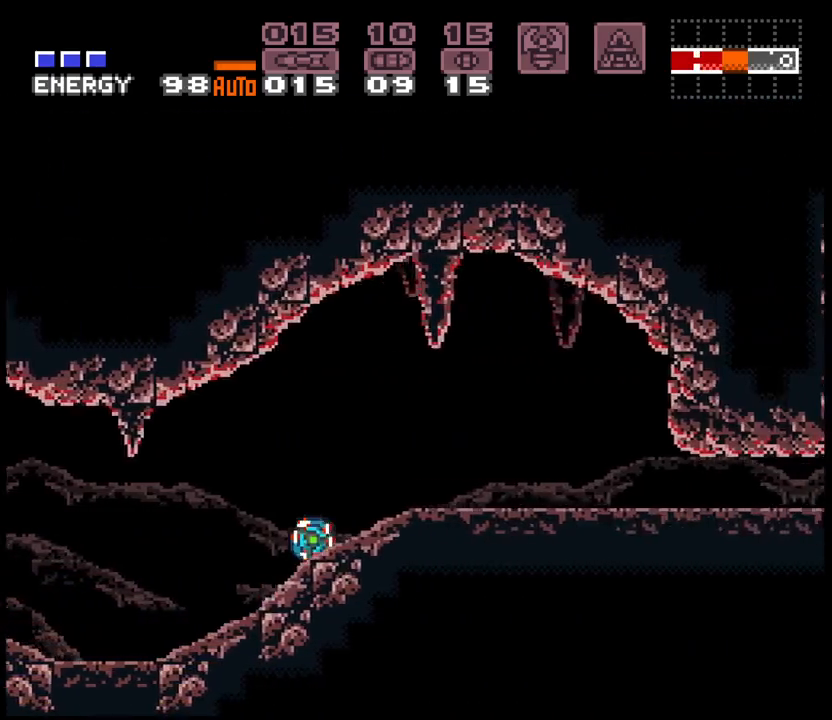
{"dt_ms": 500, "buttons": ["A", "DPAD_RIGHT"], "events": []}
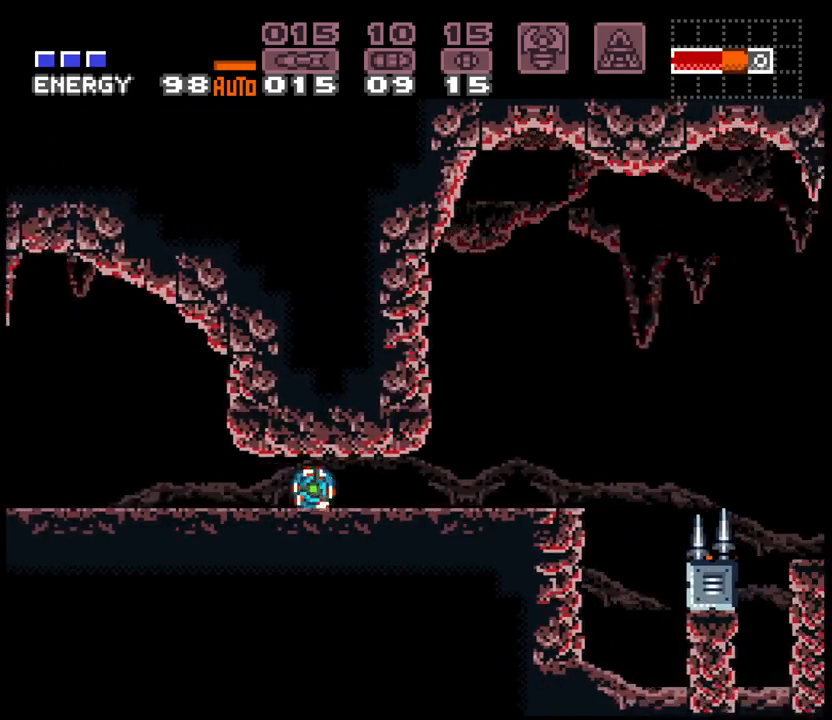
{"dt_ms": 500, "buttons": ["A", "B", "DPAD_RIGHT"], "events": [[200, "DPAD_UP", "down"], [283, "DPAD_UP", "up"], [450, "B", "down"]]}
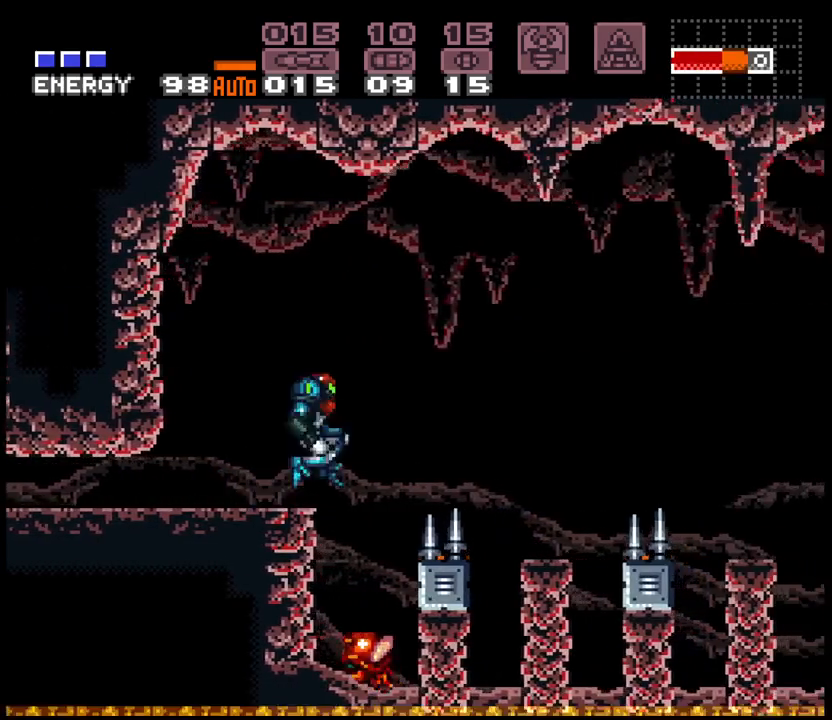
{"dt_ms": 500, "buttons": ["A", "B", "DPAD_RIGHT"], "events": []}
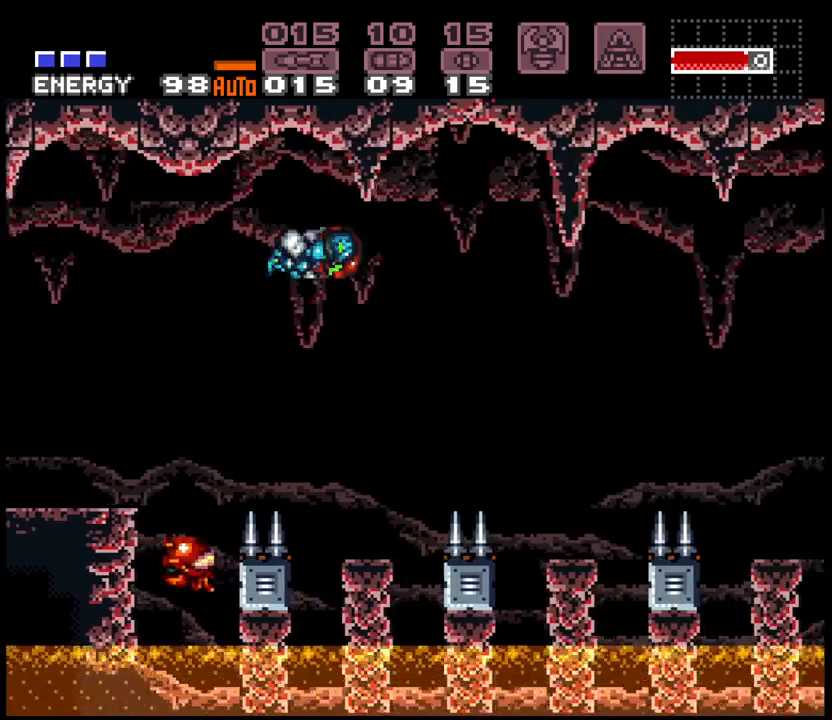
{"dt_ms": 500, "buttons": ["A", "B", "R1", "DPAD_UP", "DPAD_RIGHT"], "events": [[250, "DPAD_RIGHT", "up"], [333, "DPAD_LEFT", "down"], [383, "DPAD_LEFT", "up"], [383, "R1", "down"], [467, "DPAD_RIGHT", "down"], [483, "DPAD_UP", "down"]]}
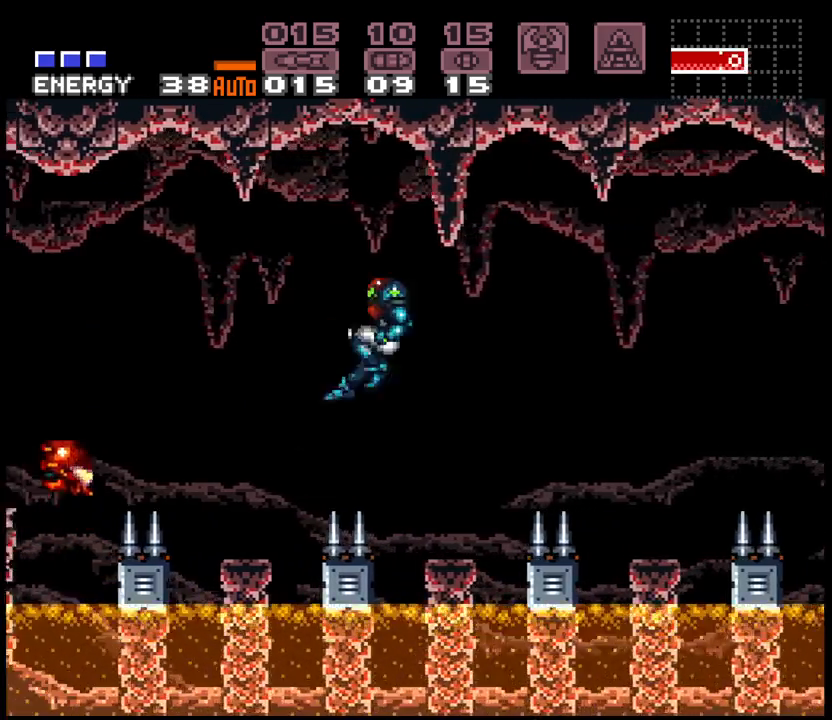
{"dt_ms": 500, "buttons": ["A", "B", "R1", "DPAD_RIGHT"], "events": [[117, "DPAD_UP", "up"]]}
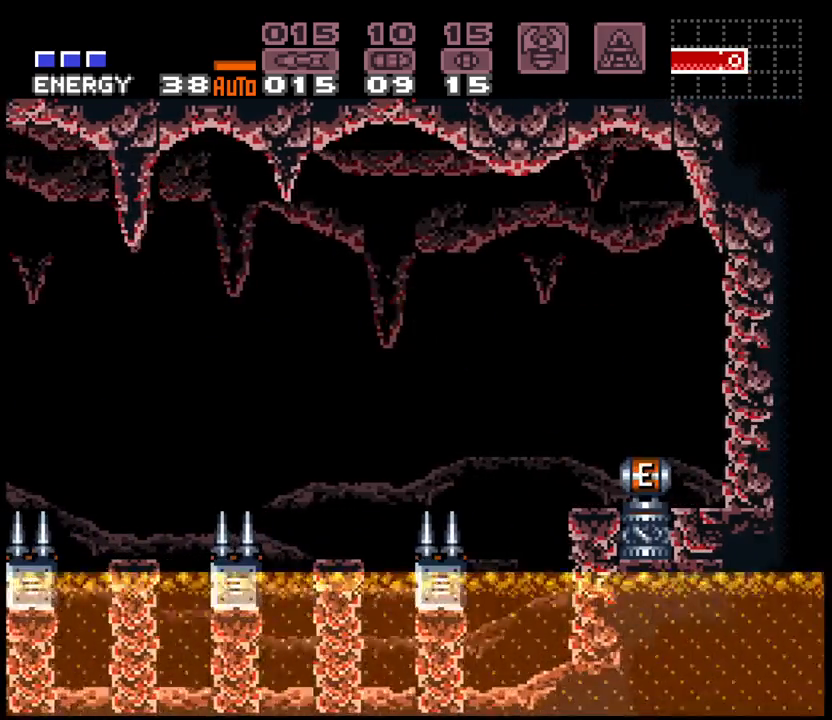
{"dt_ms": 500, "buttons": ["A", "B", "L1", "R1", "DPAD_RIGHT"], "events": [[383, "L1", "down"]]}
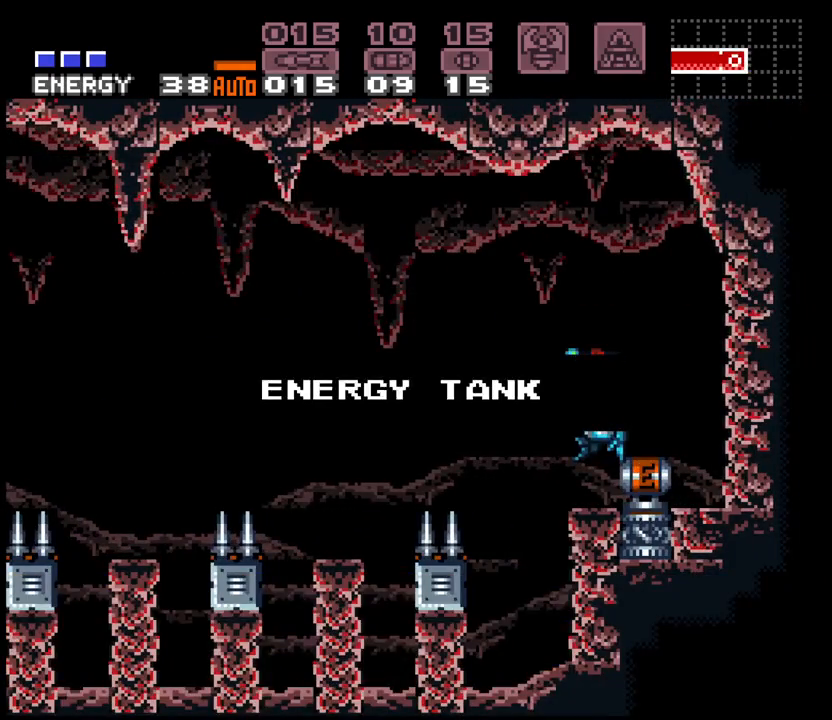
{"dt_ms": 500, "buttons": ["A", "DPAD_LEFT"], "events": [[17, "L1", "up"], [450, "DPAD_RIGHT", "up"], [483, "R1", "up"], [500, "B", "up"], [500, "DPAD_LEFT", "down"]]}
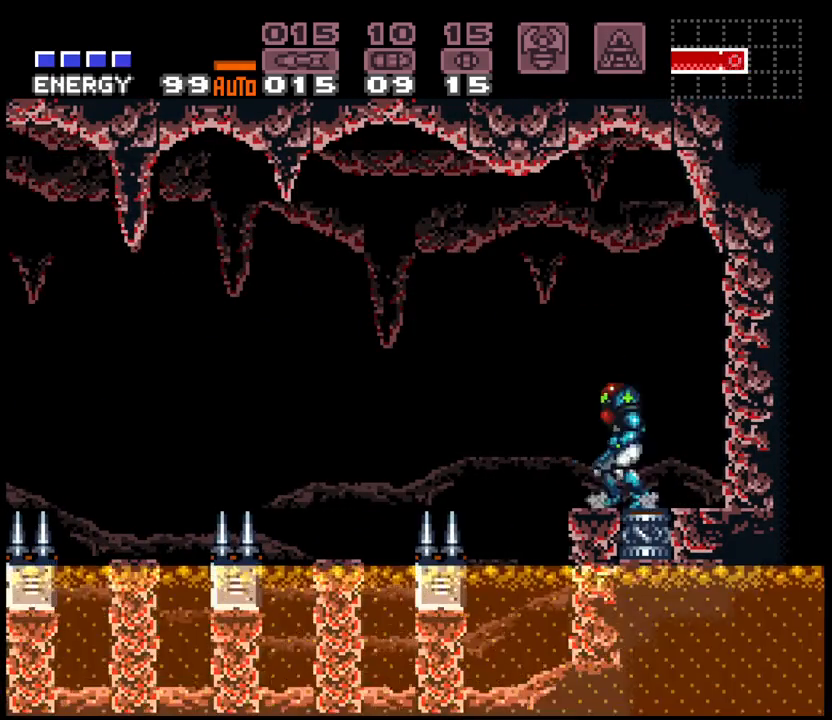
{"dt_ms": 500, "buttons": ["A", "B", "DPAD_LEFT"], "events": [[250, "B", "down"]]}
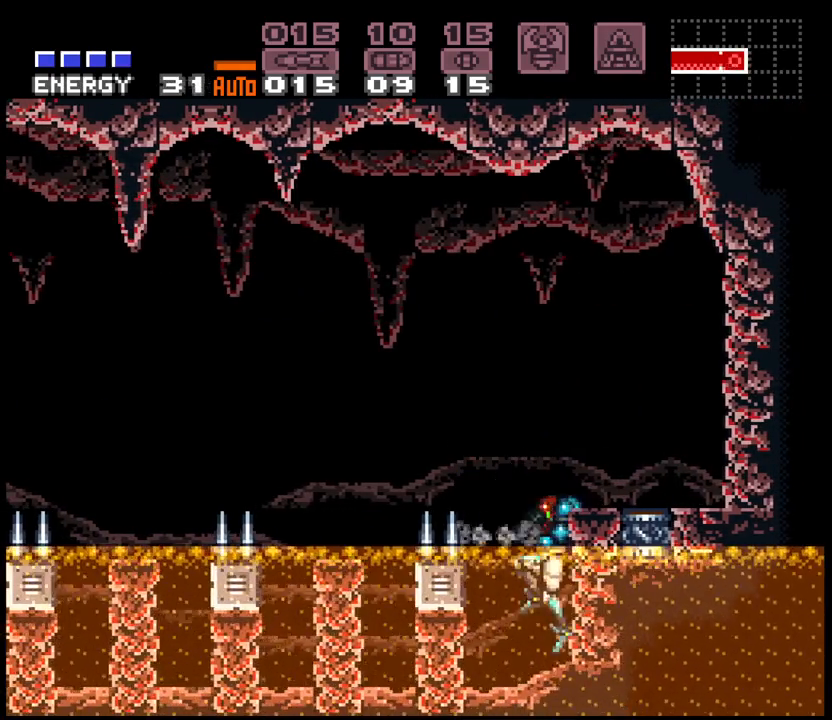
{"dt_ms": 500, "buttons": ["A", "B", "DPAD_LEFT"], "events": [[33, "B", "up"], [150, "DPAD_LEFT", "up"], [367, "DPAD_LEFT", "down"], [417, "B", "down"]]}
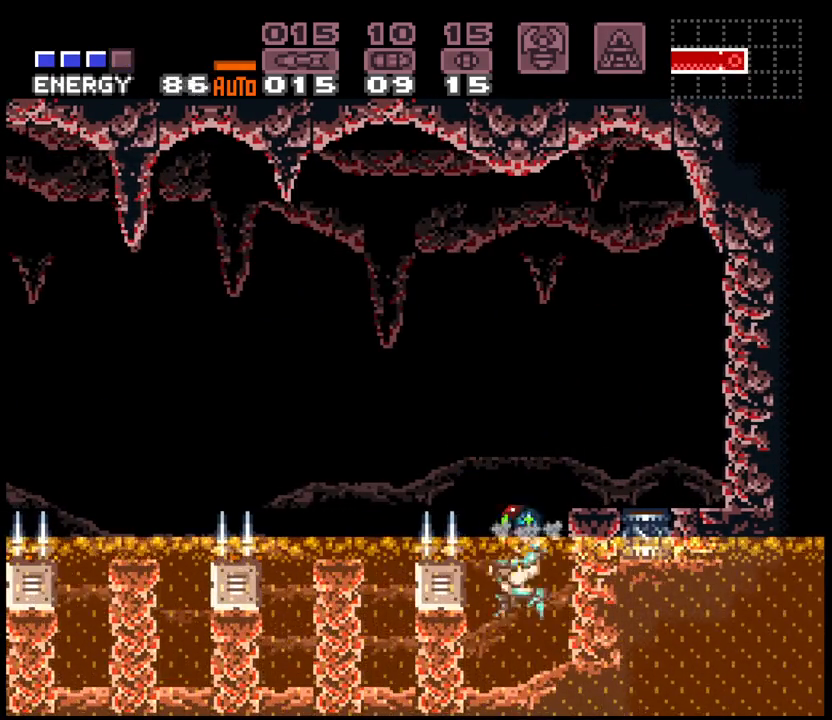
{"dt_ms": 500, "buttons": ["B", "DPAD_LEFT"], "events": [[400, "A", "up"]]}
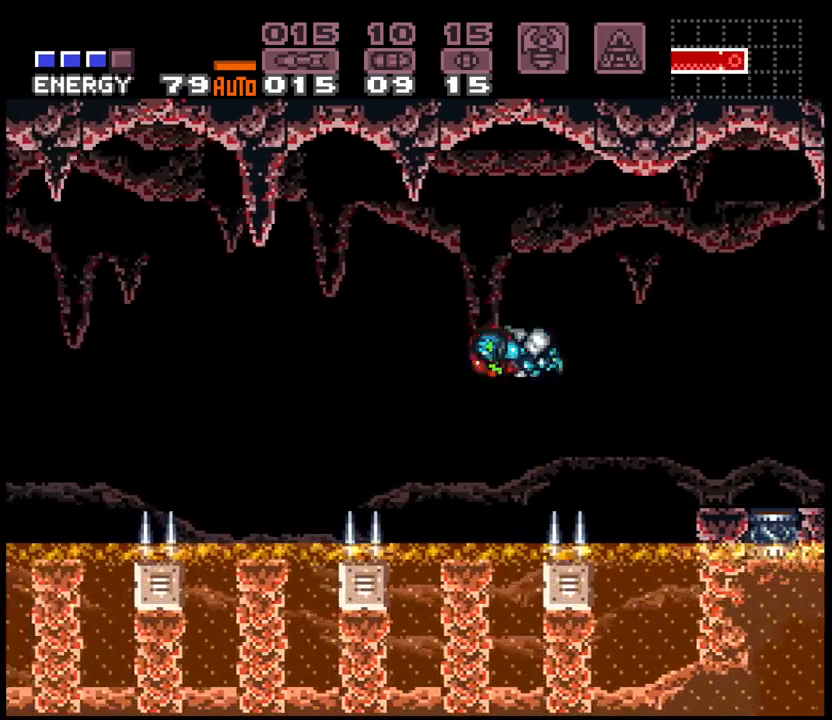
{"dt_ms": 1000, "buttons": ["A", "B", "R1", "DPAD_LEFT"]}